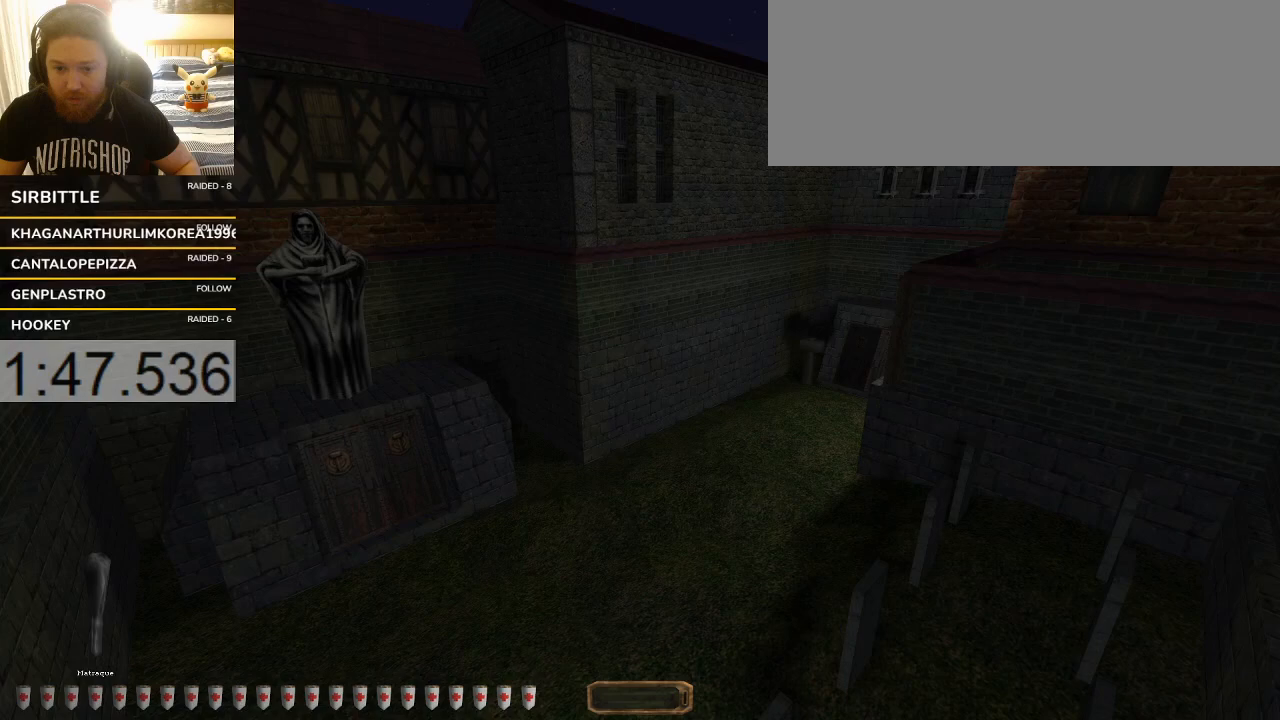
Gameplay with keyboard; each line is a JSON object with the keys held at the frame after it. "events" lists presses ("down") and releases ("up") of ".", "/", "0", "1", "2", "3", "4", "5", "6", "7", "8", "9", "a", "alt_l", "alt_r", "b", "backslash", "backspace", "c", "caps_lock", "comma", "ctrl_l", "ctrl_r", "d", "down", "e", "equals", "escape", "f", "f1", "f10", "f11", "f12", "f2", "f3", "f4", "f5", "f6", "f7", "f8", "f9", "g", "h", "i", "j", "k", "l", "lbracket", "left", "m", "minus", "n", "o", "p", "q", "quote", "r", "rbracket", "return", "right", "s", "semicolon", "shift_l", "shift_r", "space", "super", "t", "tab", "tilde", "u", "up", "v", "w", "x", "y" and "z" between this image and that frame as [ms after this image, input, new state], when the widget could be followed in between. No other keys are recorded. Mouse input is not recorded.
{"keys": ["a", "w"], "events": []}
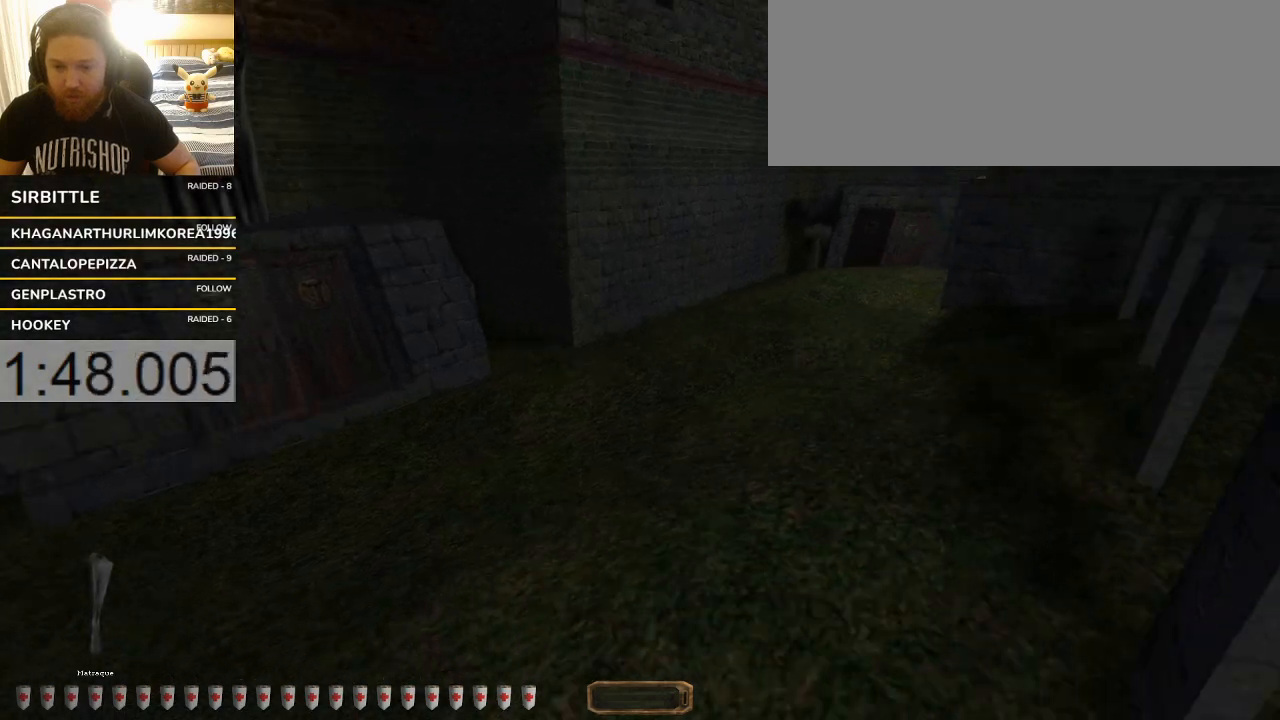
{"keys": ["a", "w"], "events": [[67, "o", "down"], [100, "o", "up"]]}
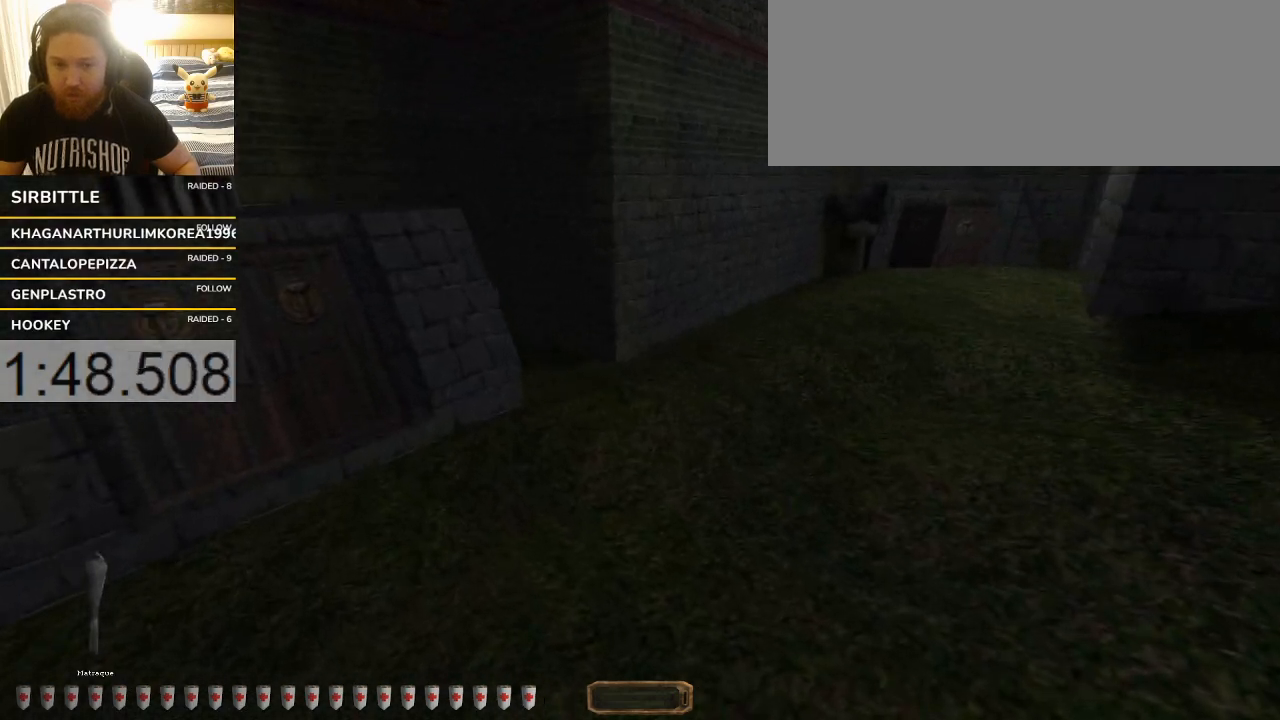
{"keys": ["a", "v", "w"], "events": [[433, "v", "down"]]}
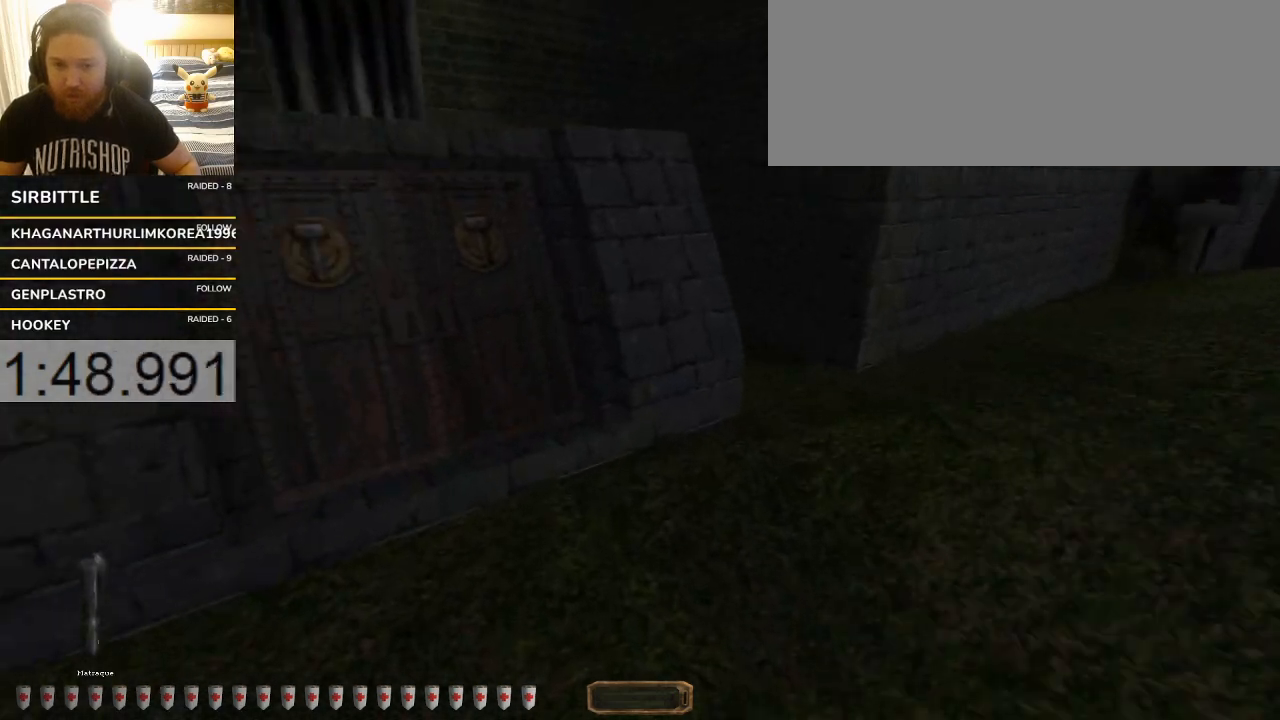
{"keys": ["a", "w"], "events": [[200, "v", "up"]]}
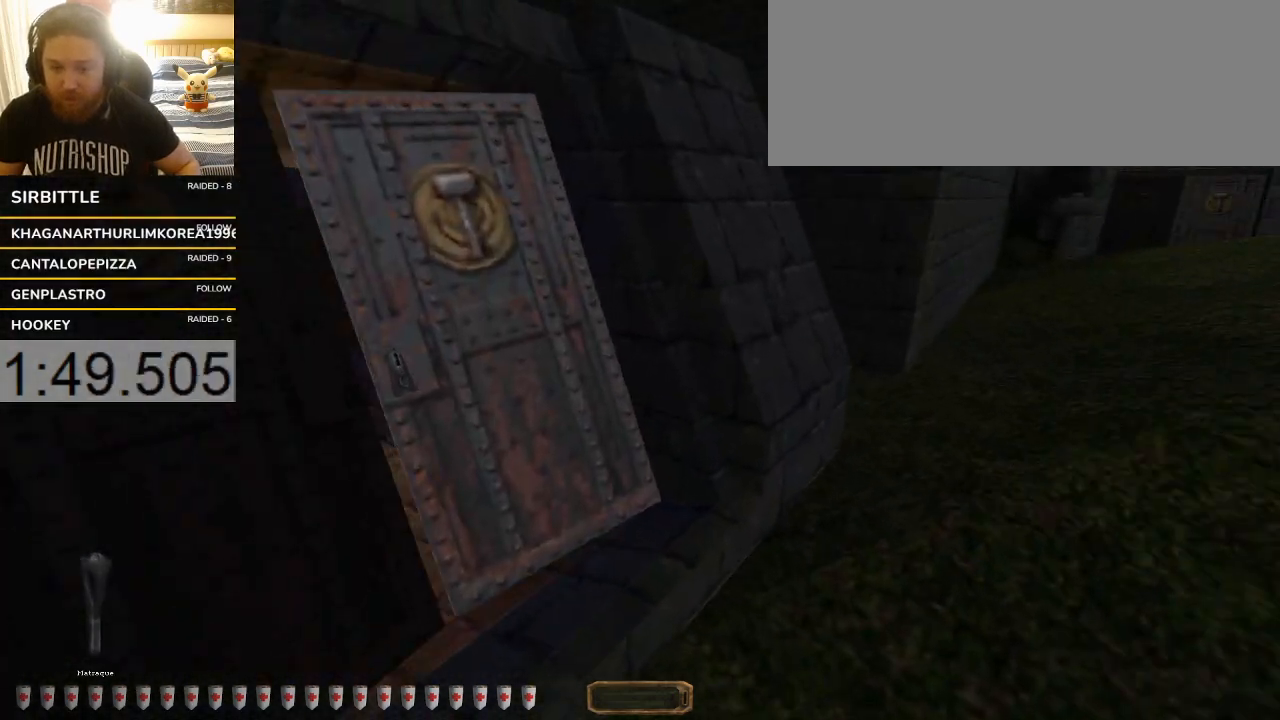
{"keys": ["a", "w"], "events": []}
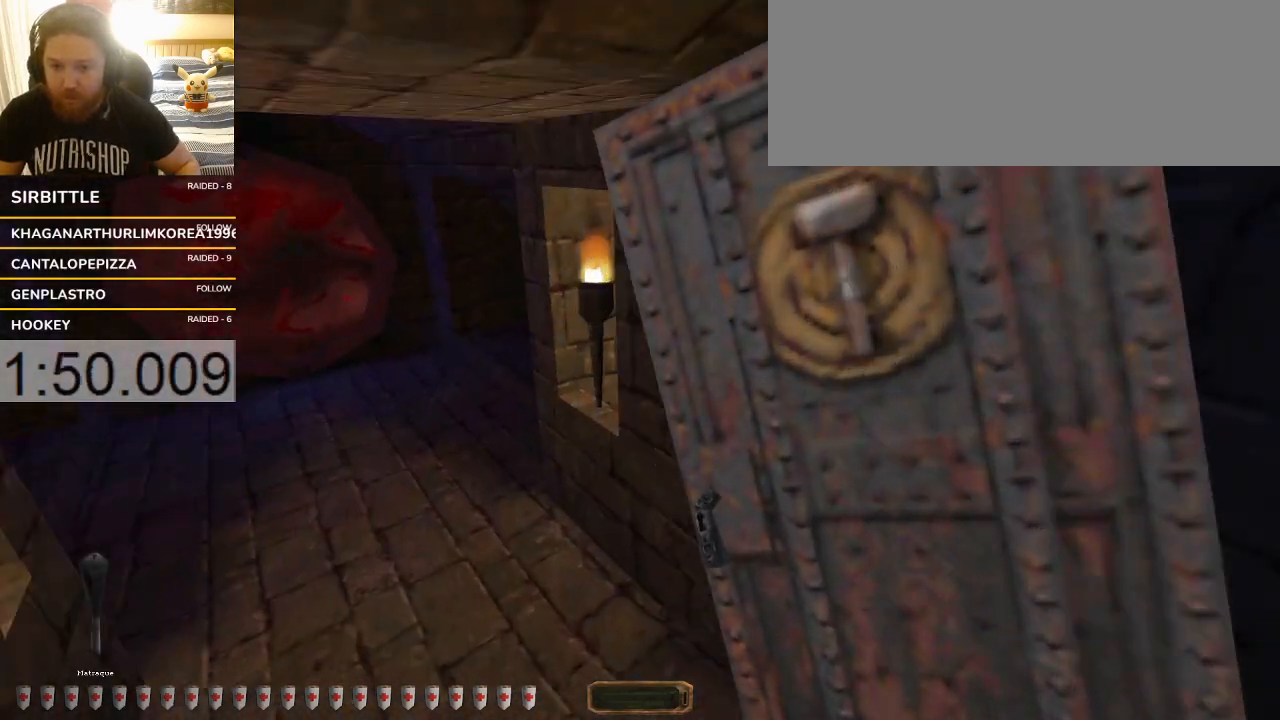
{"keys": ["v"], "events": [[100, "a", "up"], [100, "w", "up"], [200, "x", "down"], [300, "x", "up"], [400, "v", "down"]]}
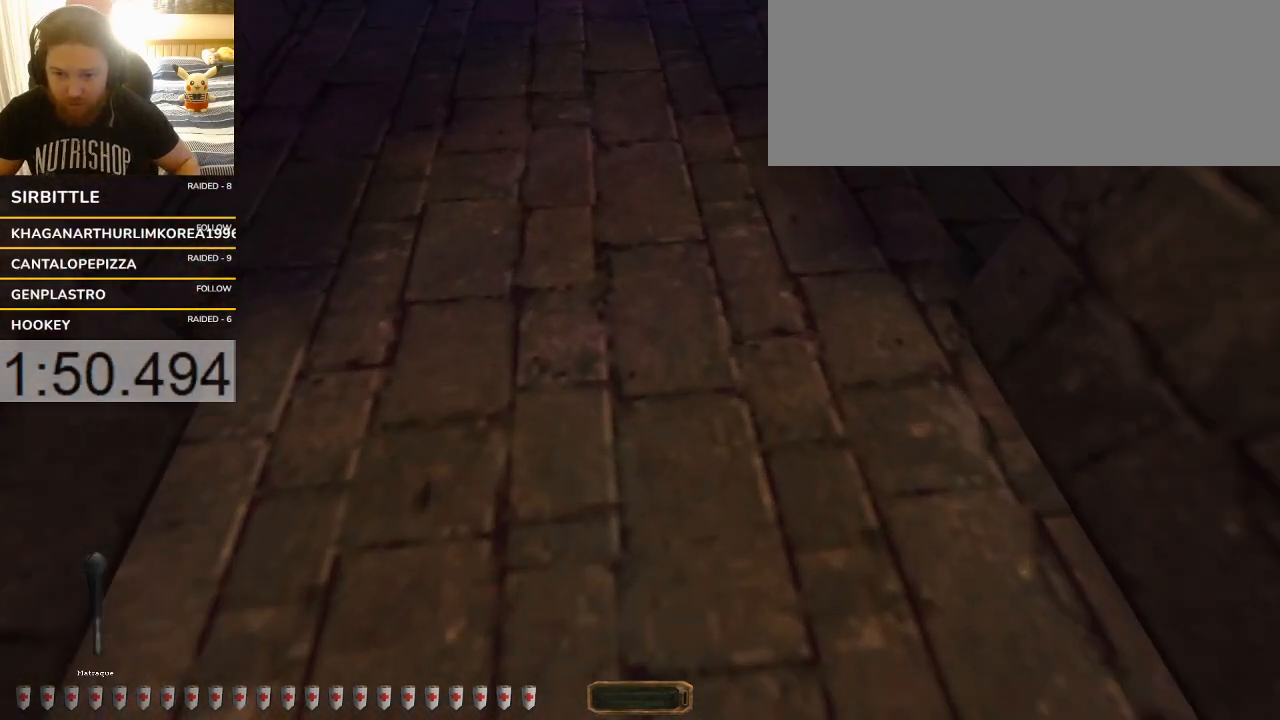
{"keys": [], "events": [[200, "e", "down"], [200, "q", "down"], [200, "space", "down"], [267, "e", "up"], [400, "q", "up"], [400, "space", "up"], [433, "v", "up"]]}
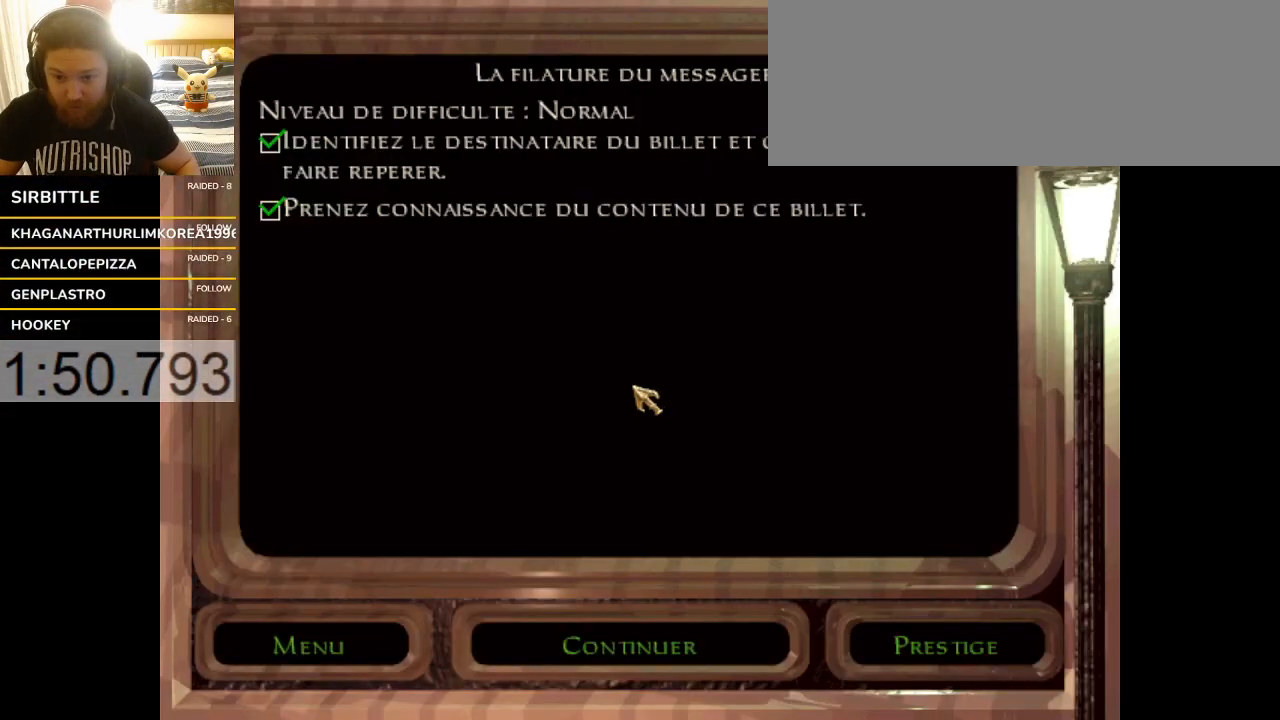
{"keys": [], "events": []}
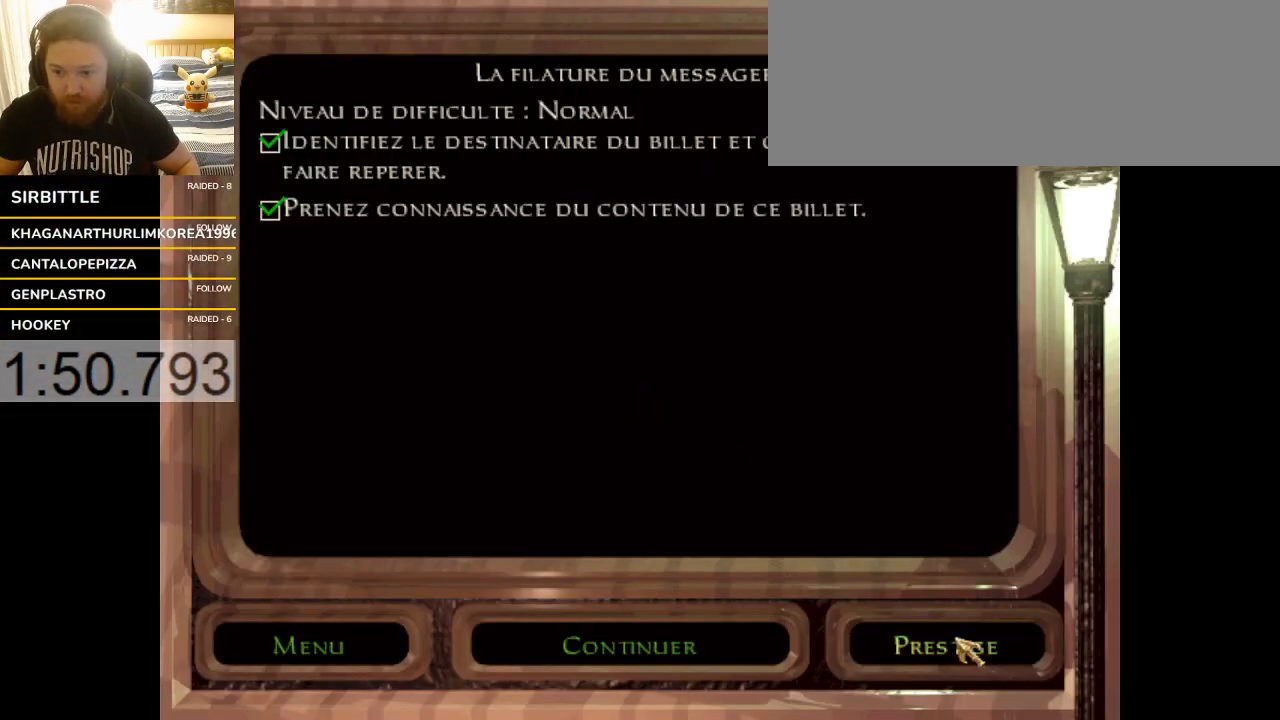
{"keys": [], "events": []}
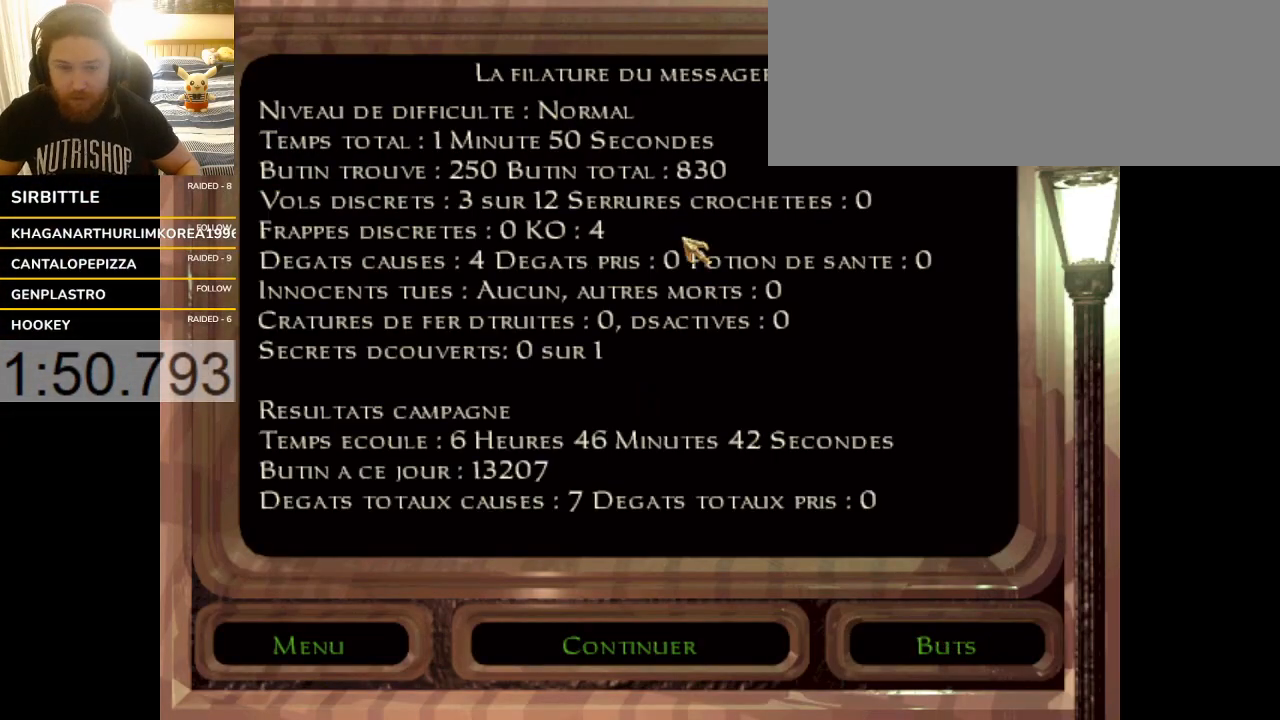
{"keys": [], "events": []}
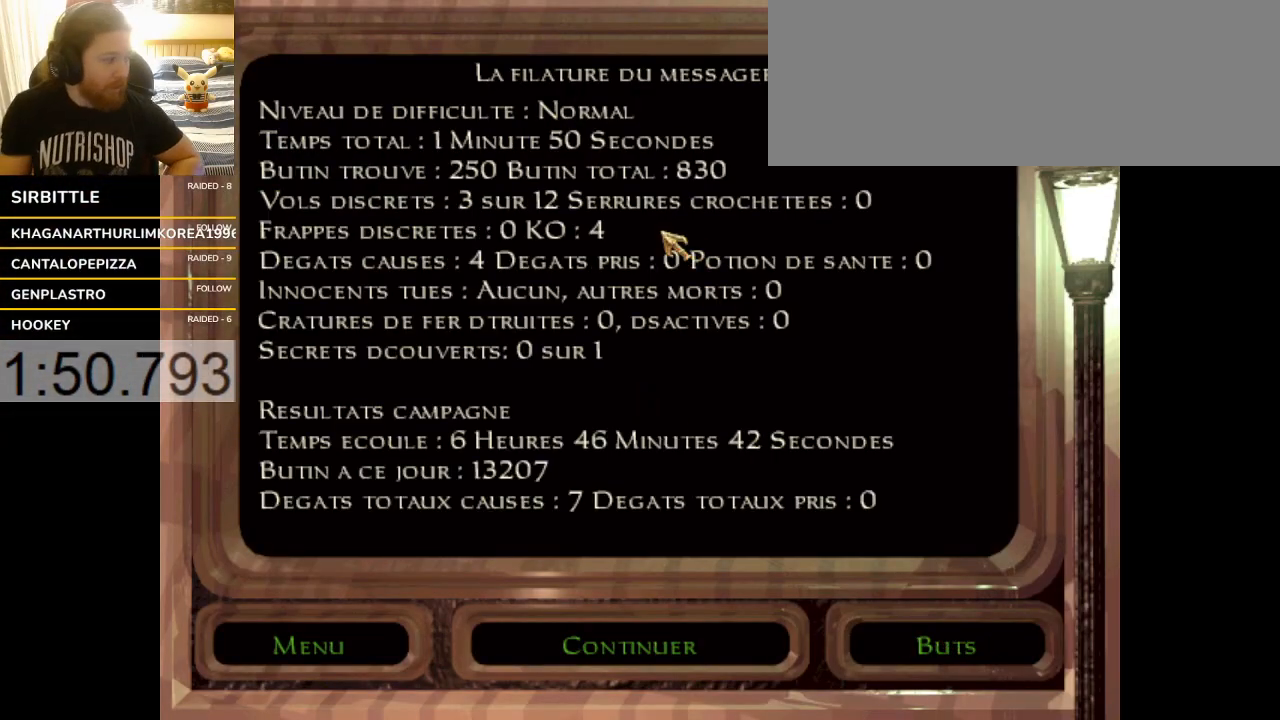
{"keys": [], "events": []}
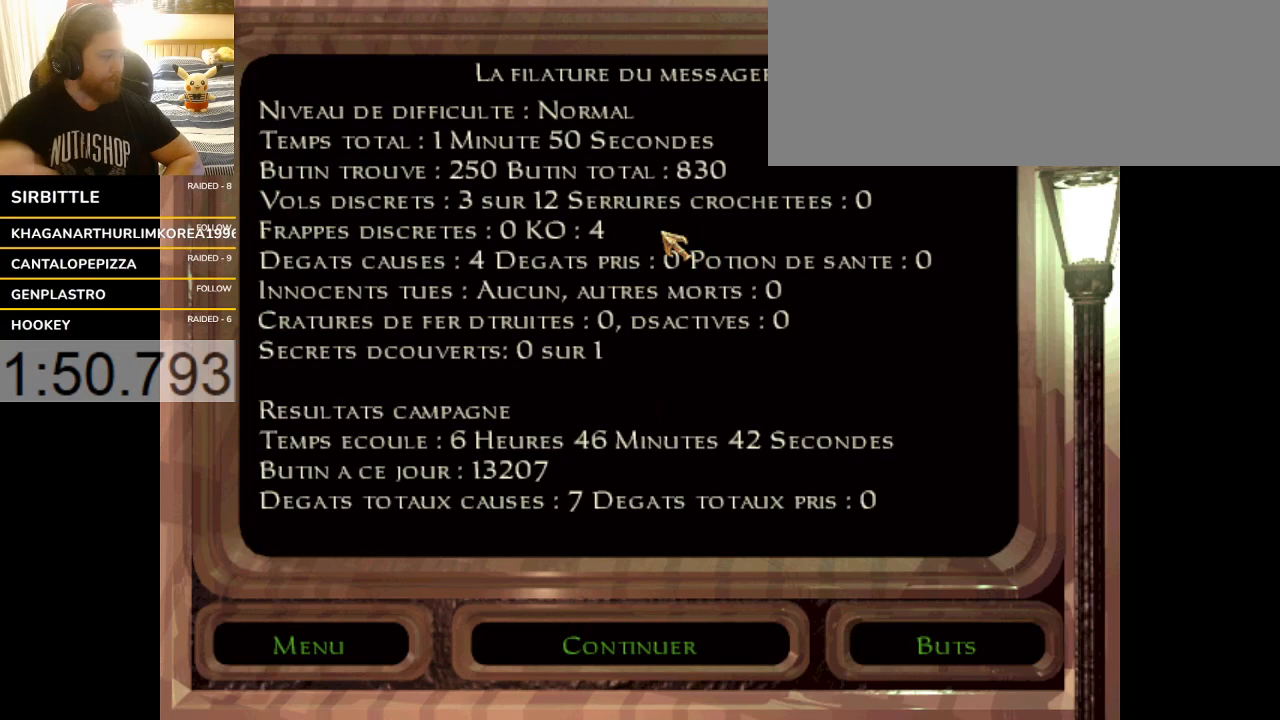
{"keys": [], "events": []}